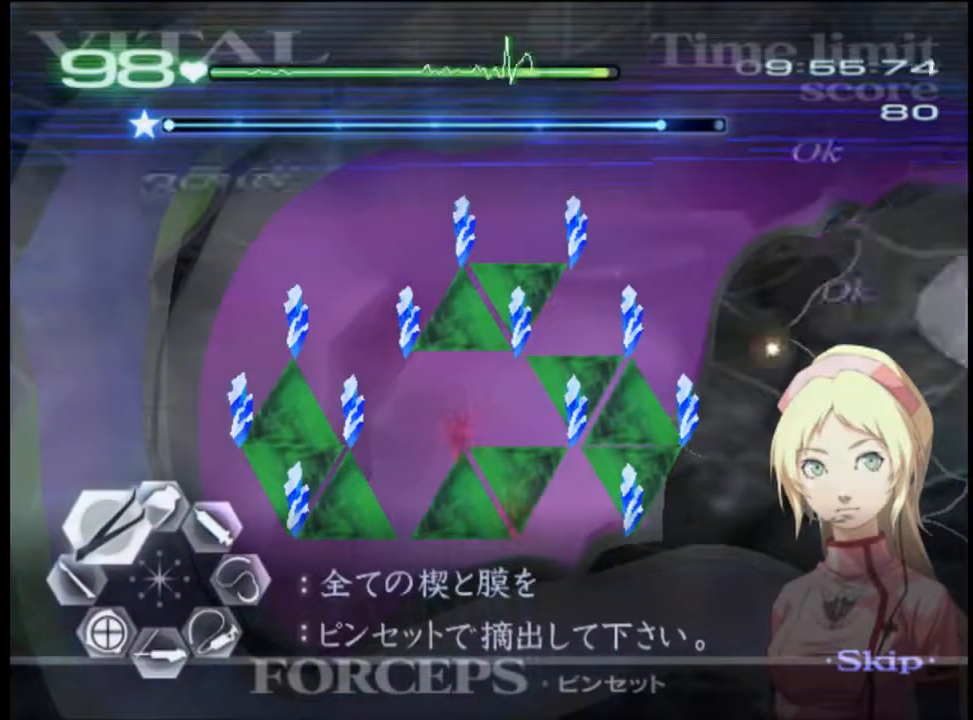
Gameplay with keyboard and mouse; each line is a JSON object with the keys and mouse buttons held at the frame after it. "events" lists presses ("down") and releases ("up") of "a", "alt", "c", "d", "e", "f", "q", "r", "s", "shift", "space", "v", "w", "mouse_left", "mouse_wheel", "mouse_right", "mouse_mb4" and "mouse_mb5" between this image and that frame as [ms after this image, input, new state], when the widget could be followed in between. "mouse_left", "mouse_wheel", "mouse_right", "mouse_mb4", "mouse_mb5" = the "left", "wheel", "right", "mb4", "mb5" buttons of the "mouse" list. No other keys are recorded. "wheel" means that the mouse wheel is clicked or scrolled. Mouse movement is not recorded.
{"keys": ["a", "w"], "mouse": ["left", "right"], "events": [[334, "mouse_left", "down"], [334, "mouse_right", "down"]]}
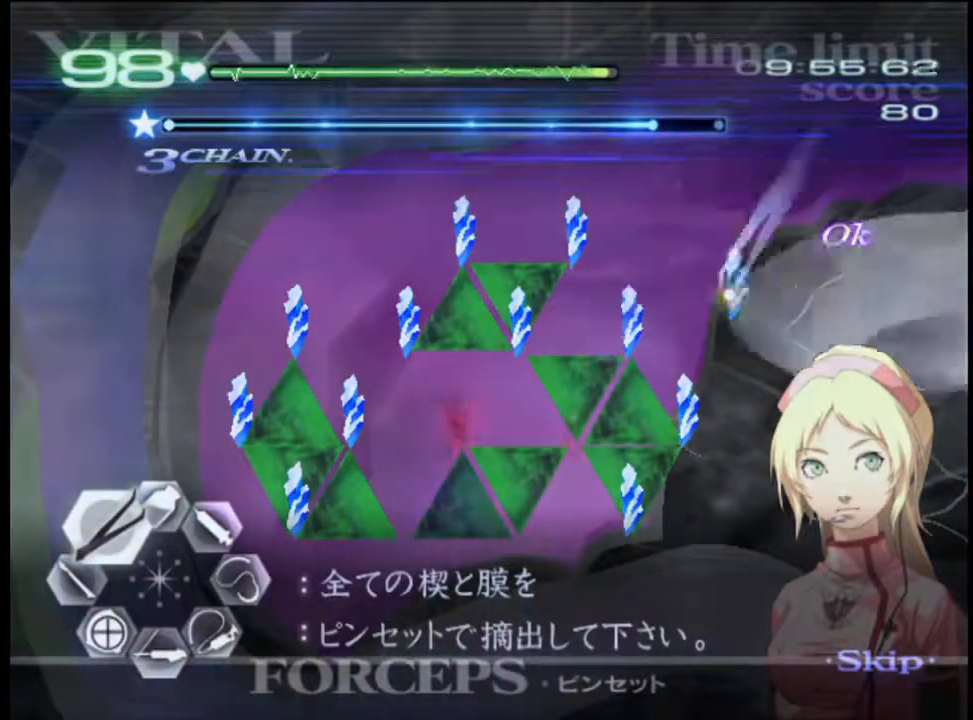
{"keys": ["a", "w"], "mouse": ["left", "right"], "events": [[67, "mouse_left", "up"], [67, "mouse_right", "up"], [400, "mouse_left", "down"], [400, "mouse_right", "down"]]}
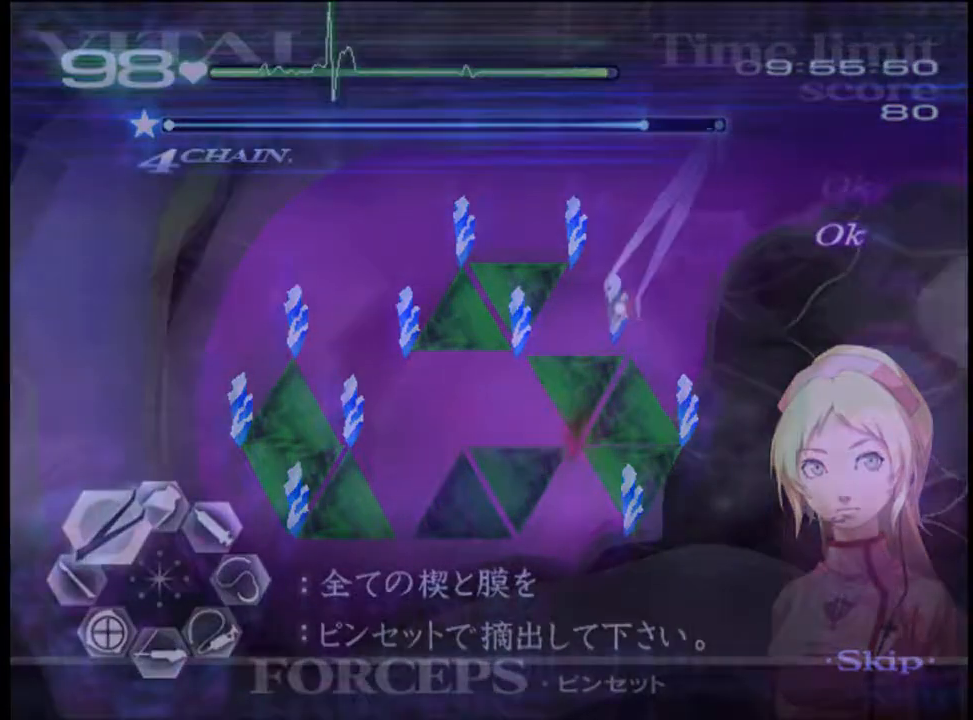
{"keys": ["a", "w"], "mouse": [], "events": [[200, "mouse_left", "up"], [200, "mouse_right", "up"]]}
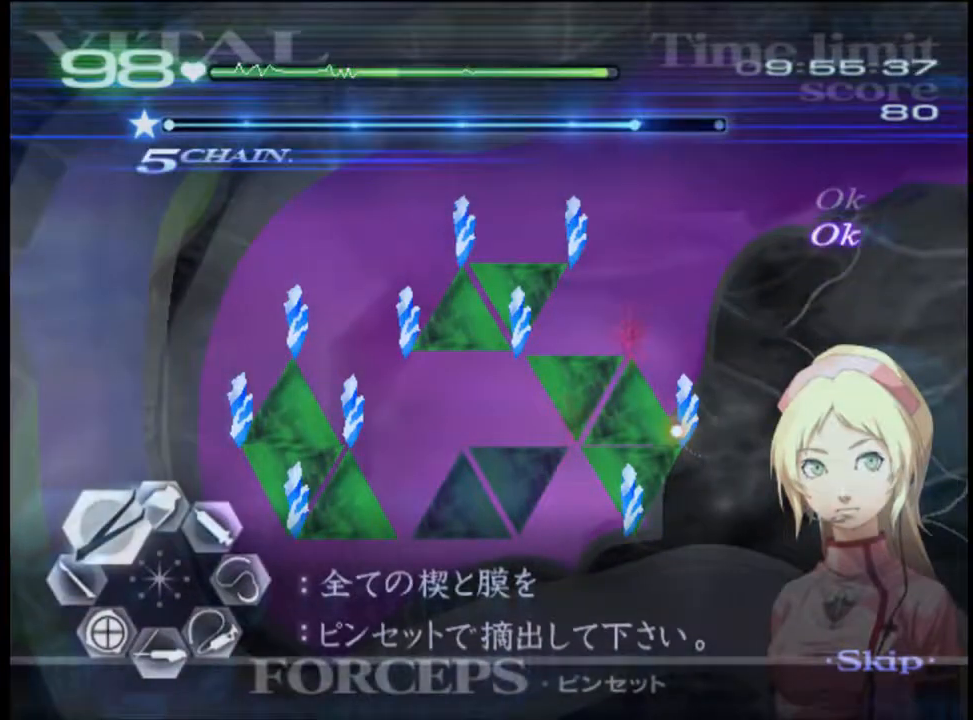
{"keys": ["a", "w"], "mouse": [], "events": [[67, "mouse_left", "down"], [67, "mouse_right", "down"], [267, "mouse_left", "up"], [267, "mouse_right", "up"]]}
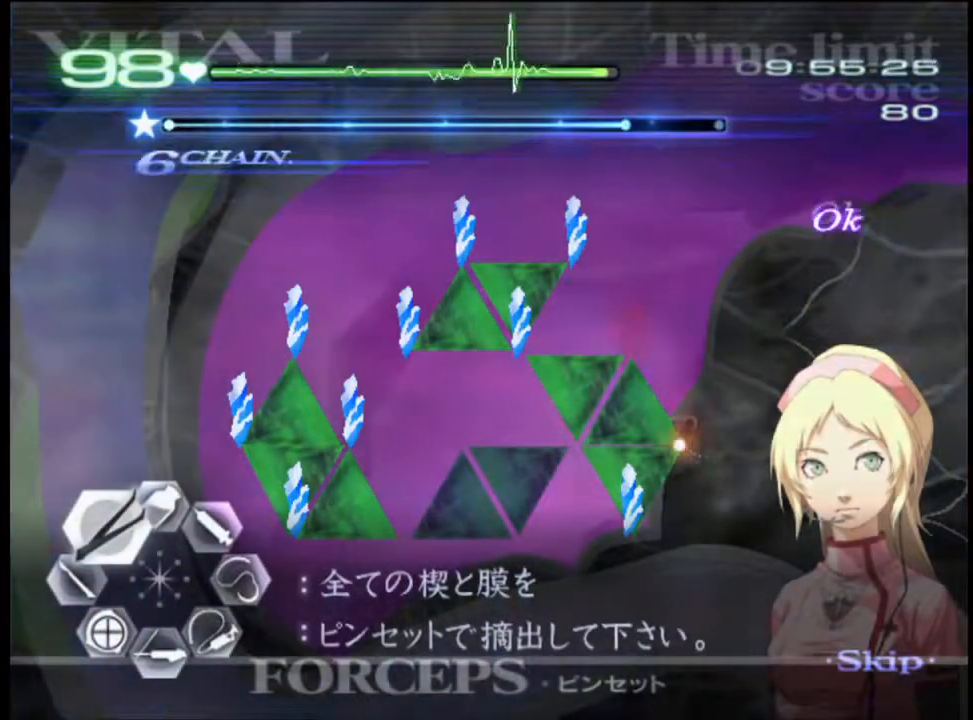
{"keys": ["a", "w"], "mouse": [], "events": [[167, "mouse_left", "down"], [167, "mouse_right", "down"], [434, "mouse_left", "up"], [434, "mouse_right", "up"]]}
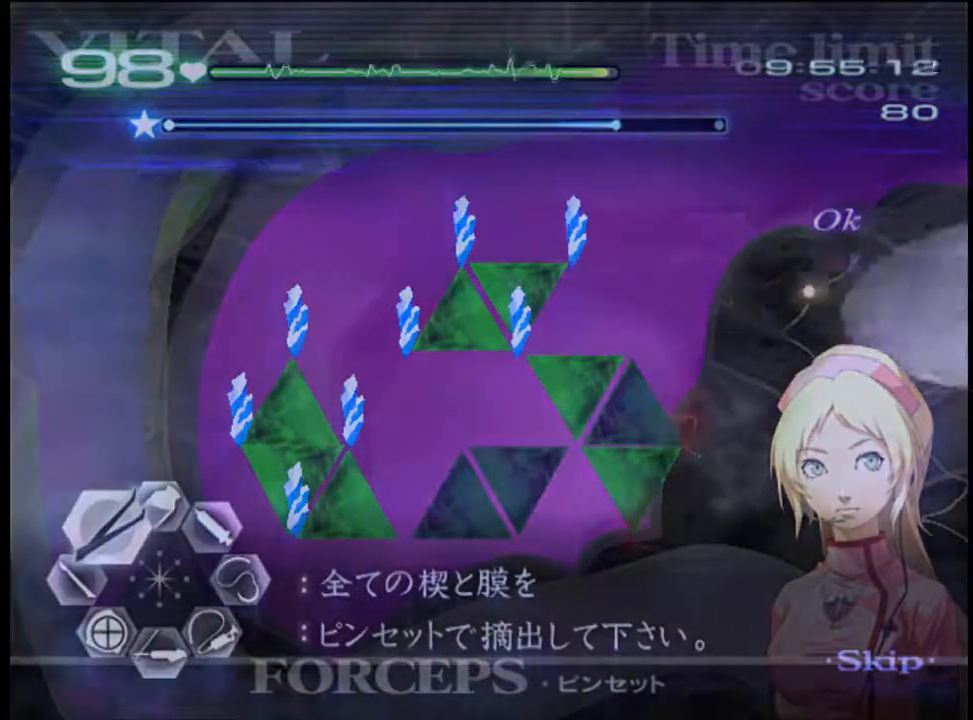
{"keys": ["a", "w"], "mouse": ["left", "right"], "events": [[367, "mouse_left", "down"], [367, "mouse_right", "down"]]}
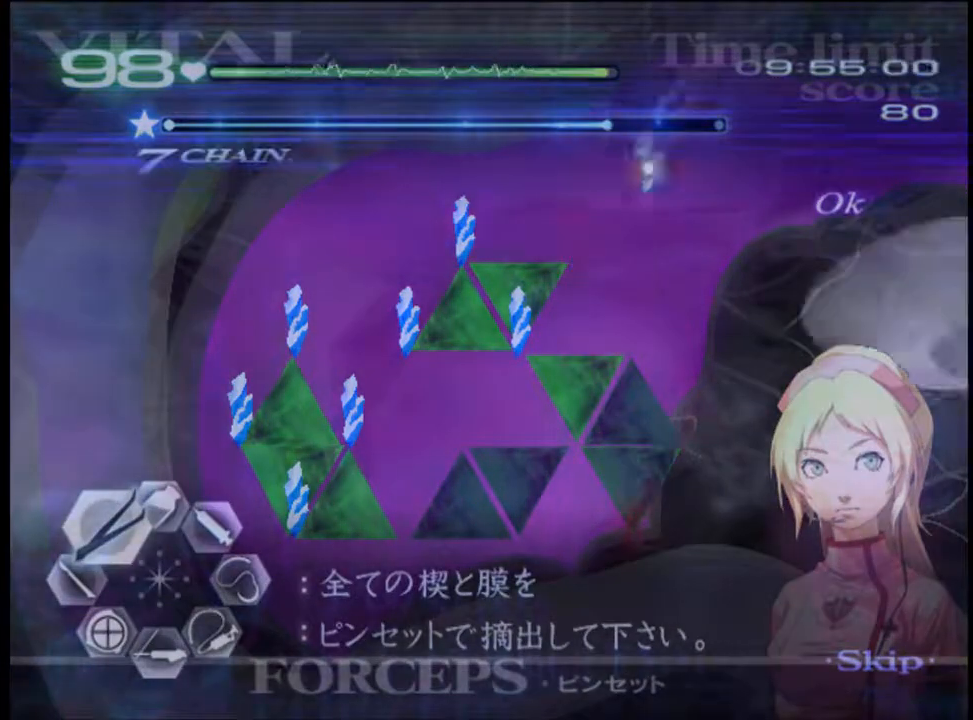
{"keys": ["a", "w"], "mouse": [], "events": [[134, "mouse_left", "up"], [134, "mouse_right", "up"]]}
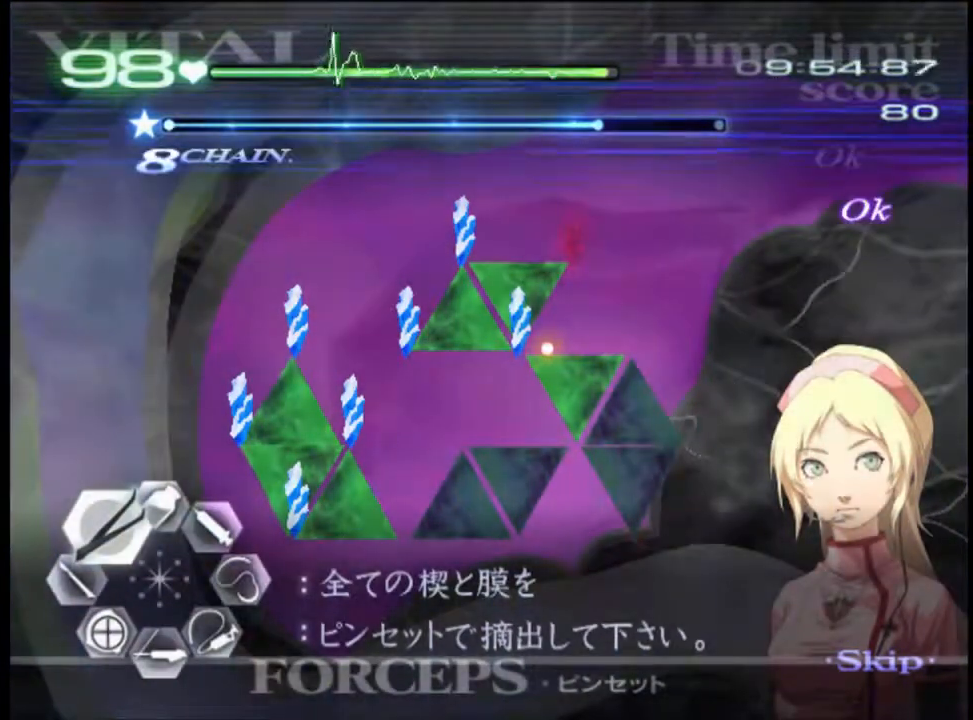
{"keys": ["a", "w"], "mouse": [], "events": [[100, "mouse_left", "down"], [100, "mouse_right", "down"], [367, "mouse_left", "up"], [367, "mouse_right", "up"]]}
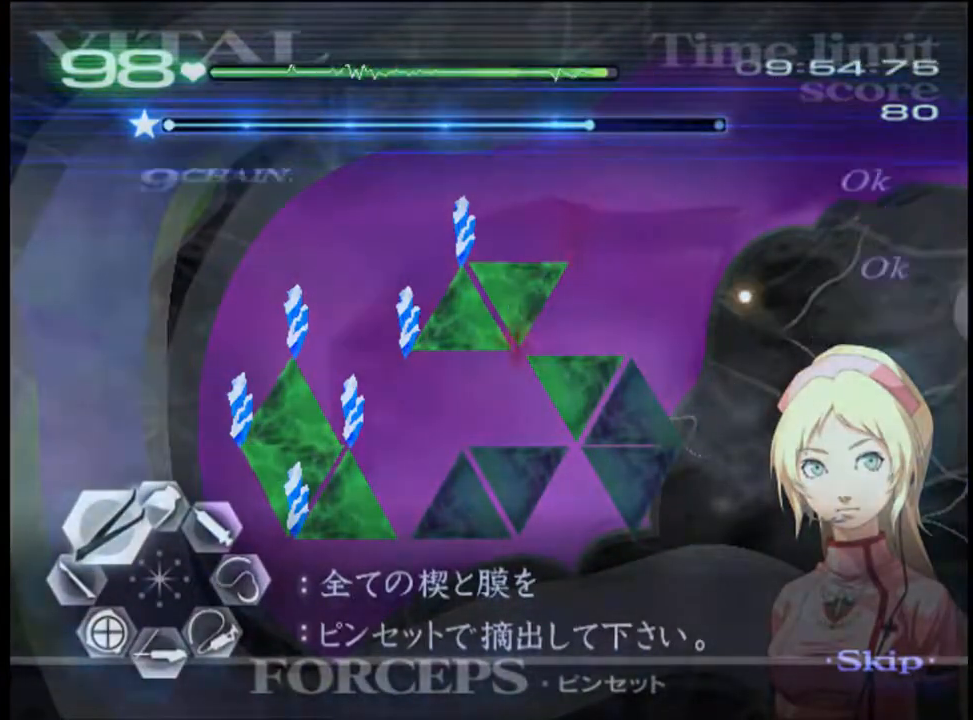
{"keys": ["a", "w"], "mouse": ["left", "right"], "events": [[400, "mouse_left", "down"], [400, "mouse_right", "down"]]}
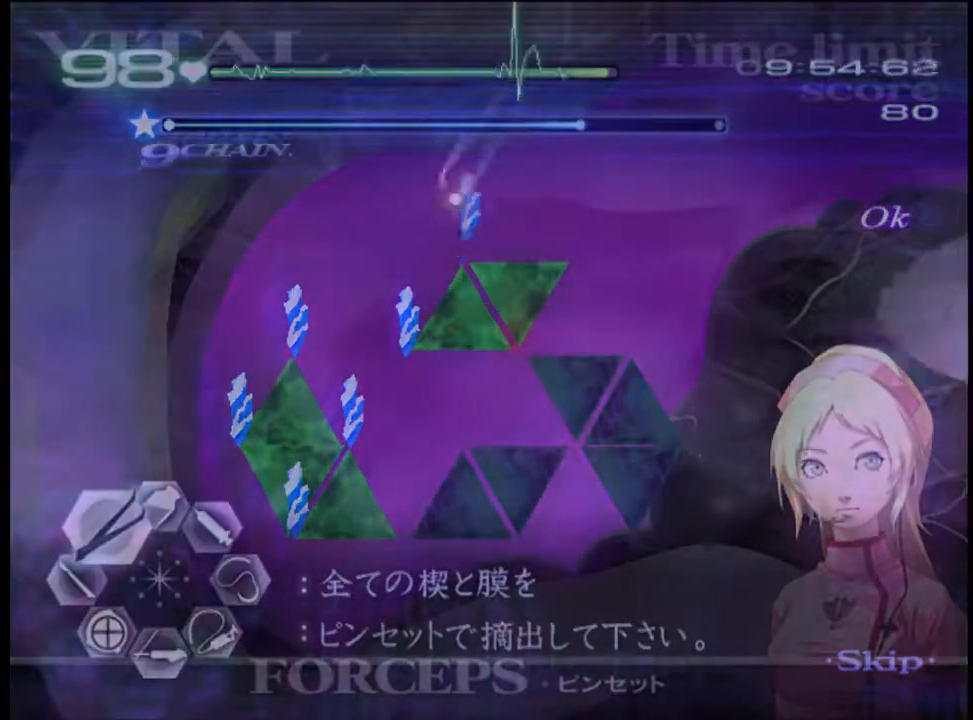
{"keys": ["a", "w"], "mouse": [], "events": [[200, "mouse_left", "up"], [200, "mouse_right", "up"]]}
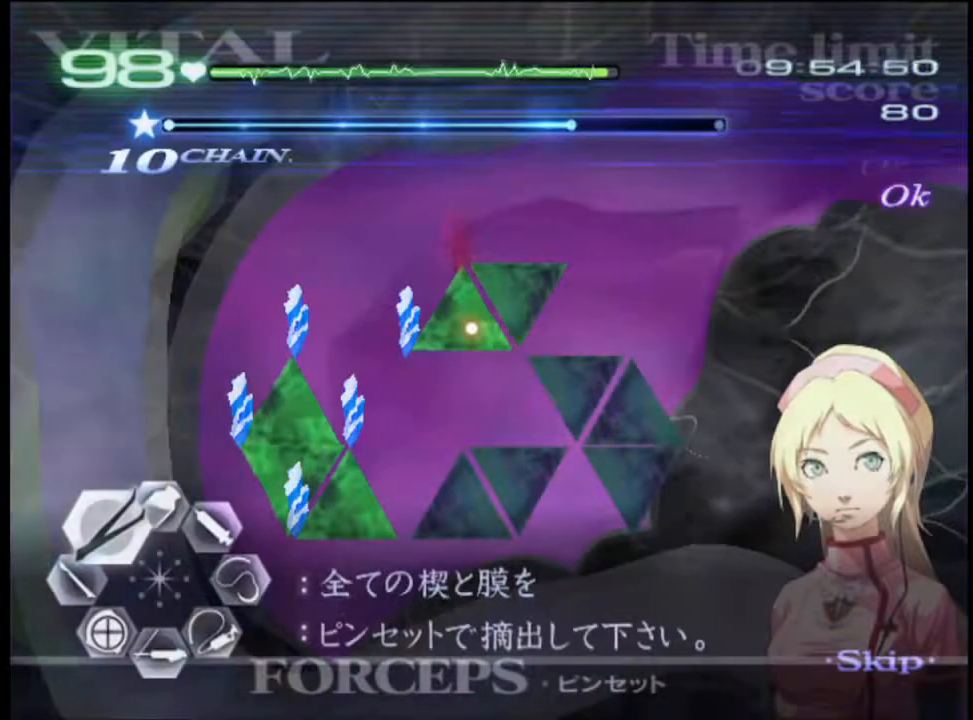
{"keys": ["a", "w"], "mouse": ["left", "right"], "events": [[267, "mouse_right", "down"], [300, "mouse_left", "down"]]}
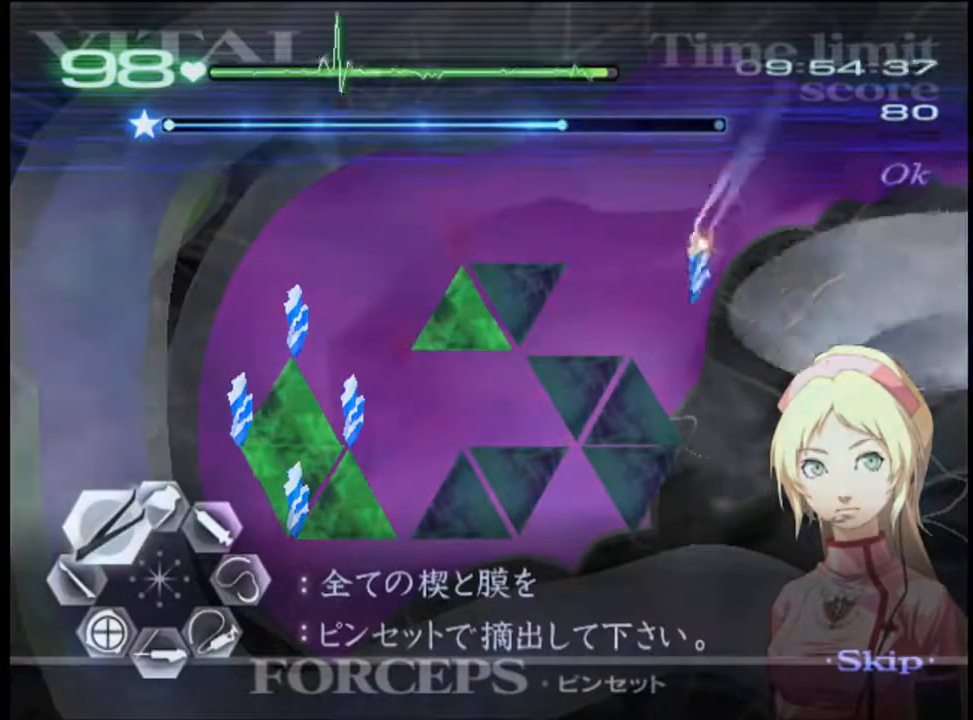
{"keys": ["a", "w"], "mouse": [], "events": [[34, "mouse_left", "up"], [34, "mouse_right", "up"]]}
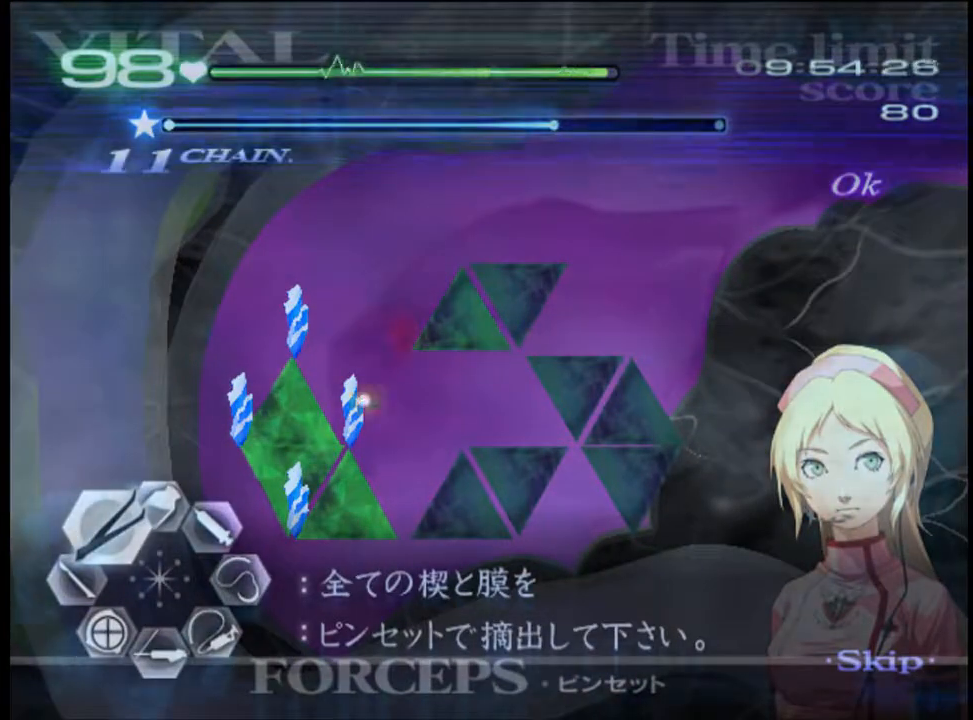
{"keys": ["a", "w"], "mouse": [], "events": [[100, "mouse_left", "down"], [100, "mouse_right", "down"], [400, "mouse_left", "up"], [400, "mouse_right", "up"]]}
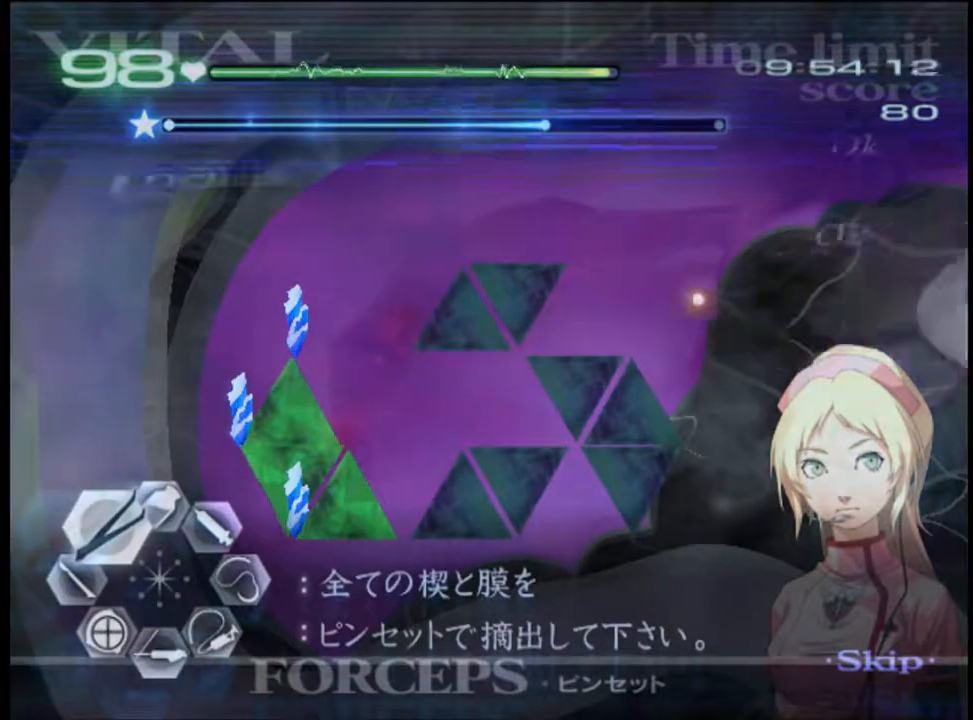
{"keys": ["a", "w"], "mouse": ["left", "right"], "events": [[400, "mouse_left", "down"], [400, "mouse_right", "down"]]}
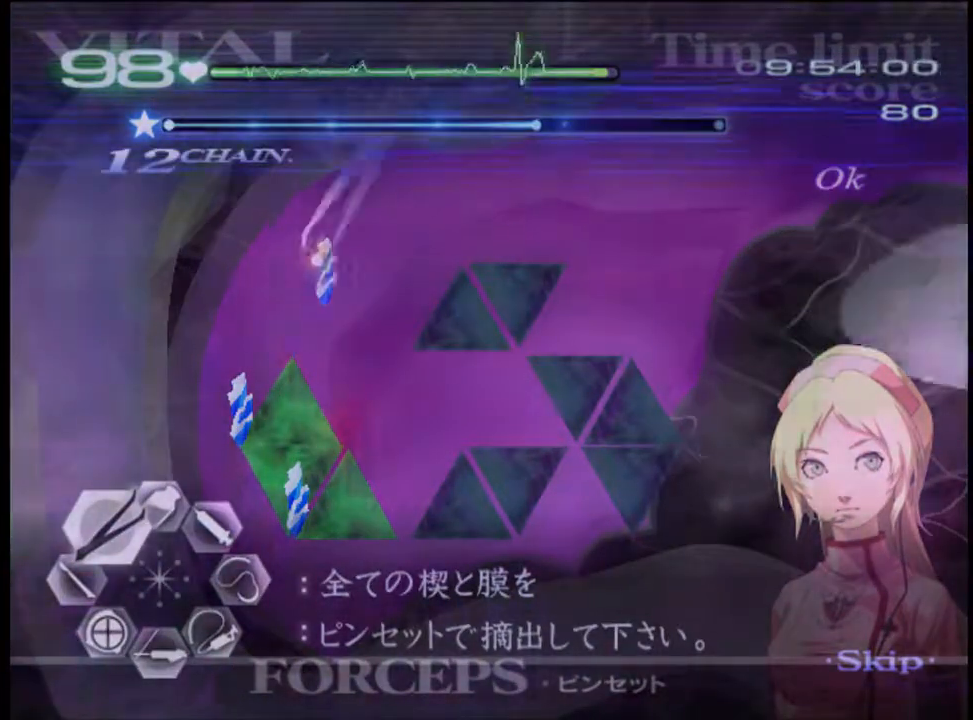
{"keys": ["a", "w"], "mouse": [], "events": [[167, "mouse_left", "up"], [167, "mouse_right", "up"]]}
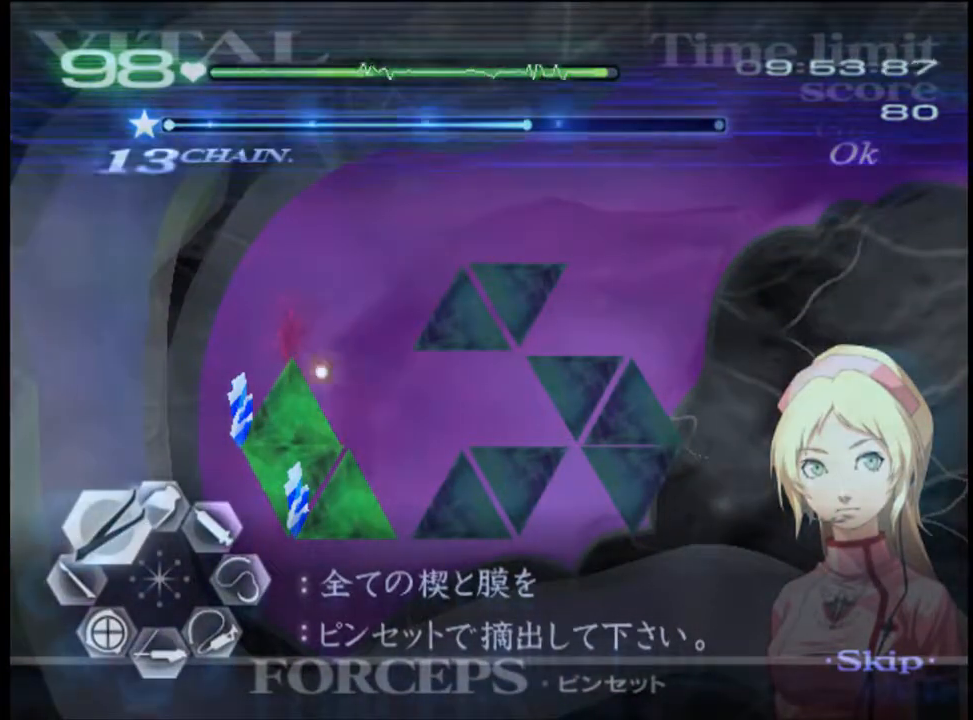
{"keys": ["a", "w"], "mouse": [], "events": [[267, "mouse_left", "down"], [267, "mouse_right", "down"], [500, "mouse_left", "up"], [500, "mouse_right", "up"]]}
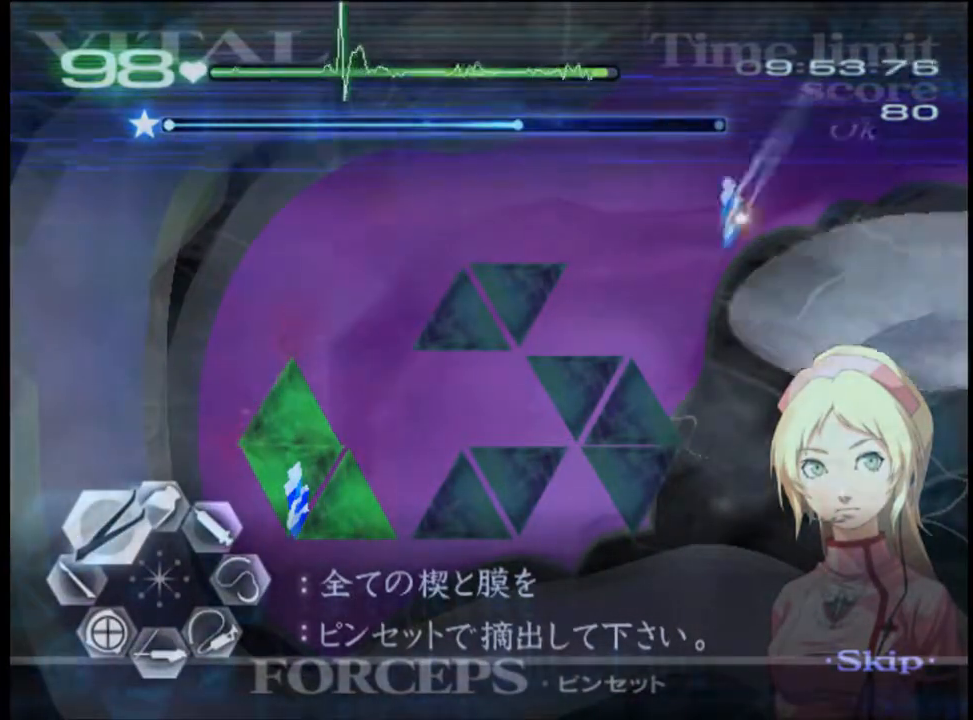
{"keys": ["a", "w"], "mouse": [], "events": []}
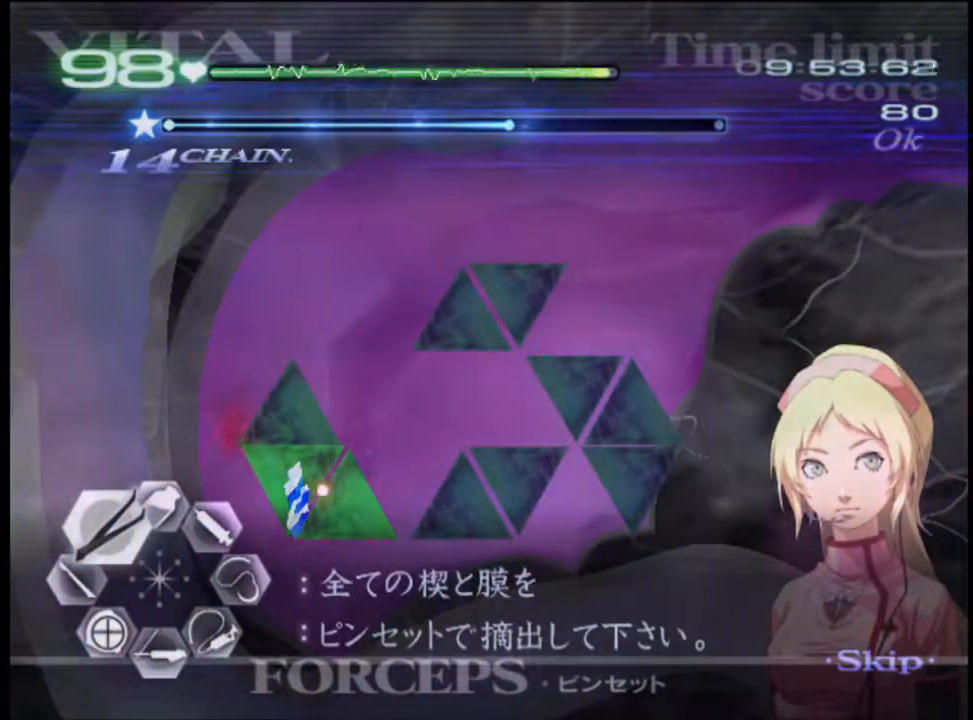
{"keys": ["a", "w"], "mouse": [], "events": [[134, "mouse_left", "down"], [134, "mouse_right", "down"], [400, "mouse_left", "up"], [400, "mouse_right", "up"]]}
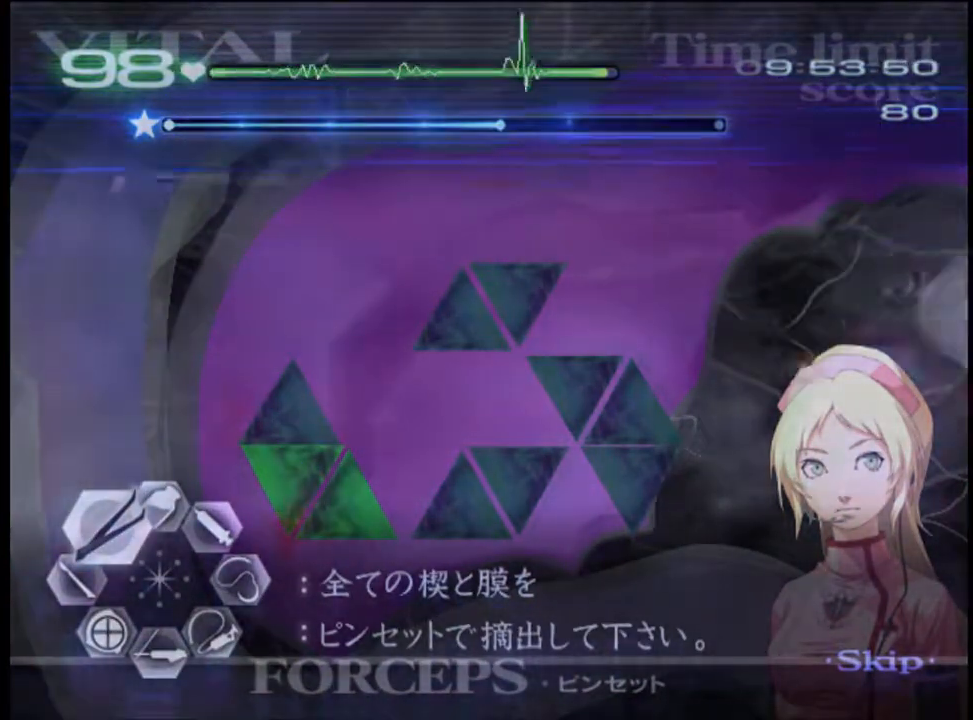
{"keys": ["a", "w"], "mouse": ["left", "right"], "events": [[434, "mouse_right", "down"], [500, "mouse_left", "down"]]}
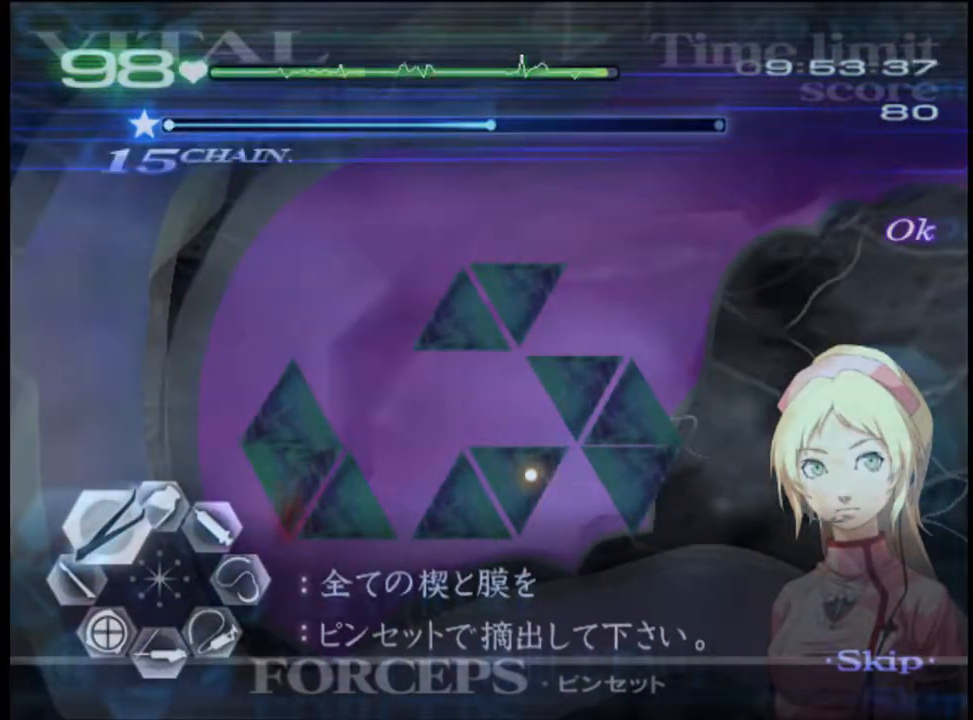
{"keys": ["a", "w"], "mouse": [], "events": [[267, "mouse_left", "up"], [267, "mouse_right", "up"]]}
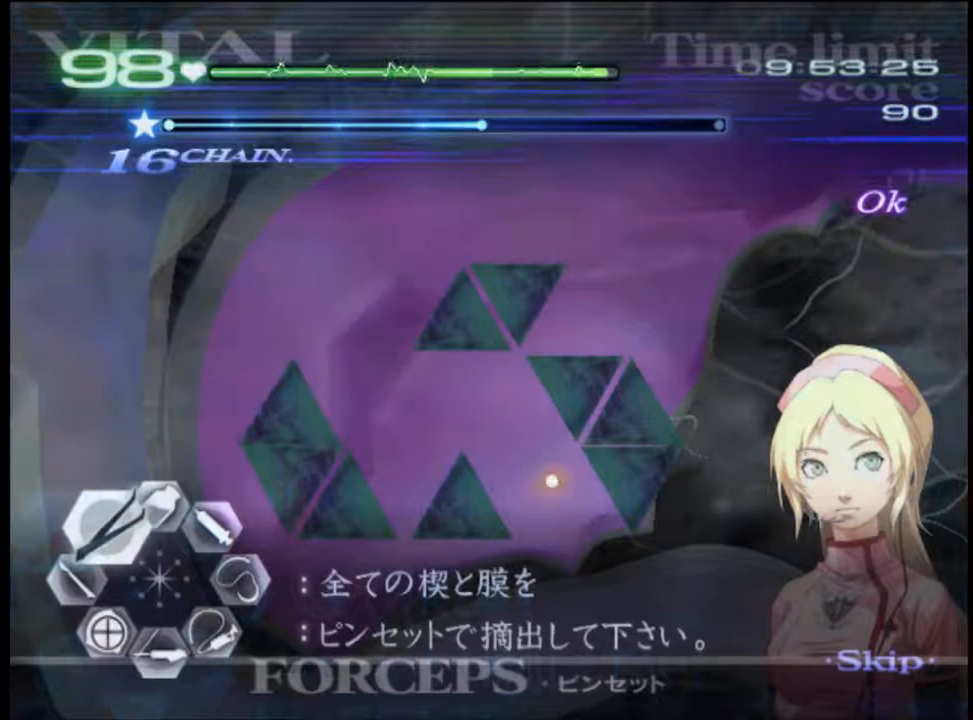
{"keys": ["a", "w"], "mouse": [], "events": [[234, "mouse_left", "down"], [234, "mouse_right", "down"], [434, "mouse_left", "up"], [434, "mouse_right", "up"]]}
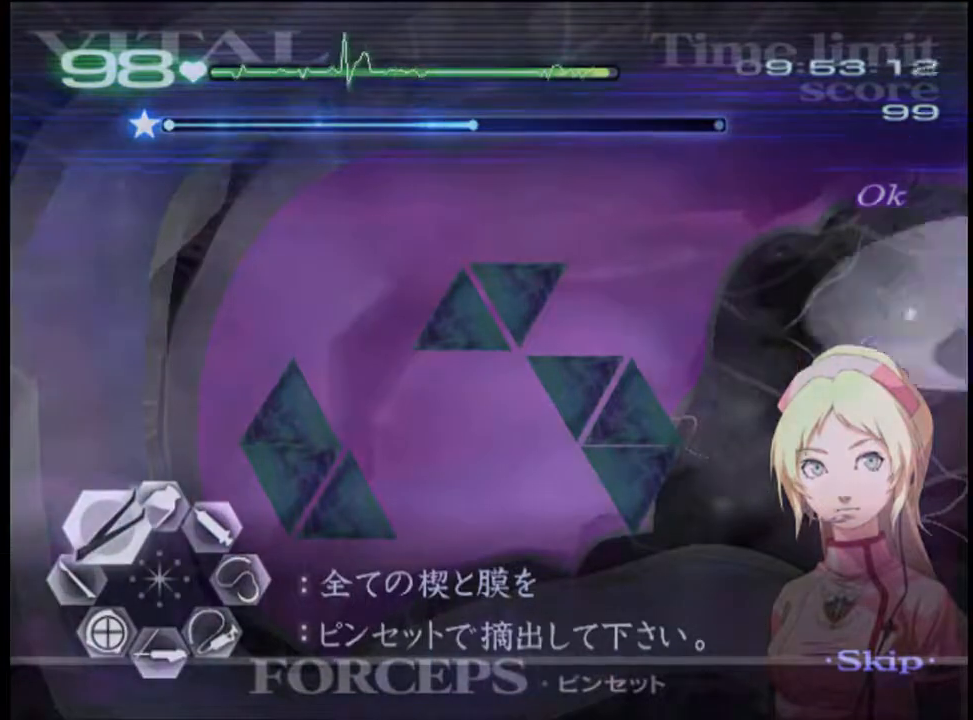
{"keys": ["a", "w"], "mouse": ["left", "right"], "events": [[334, "mouse_left", "down"], [334, "mouse_right", "down"]]}
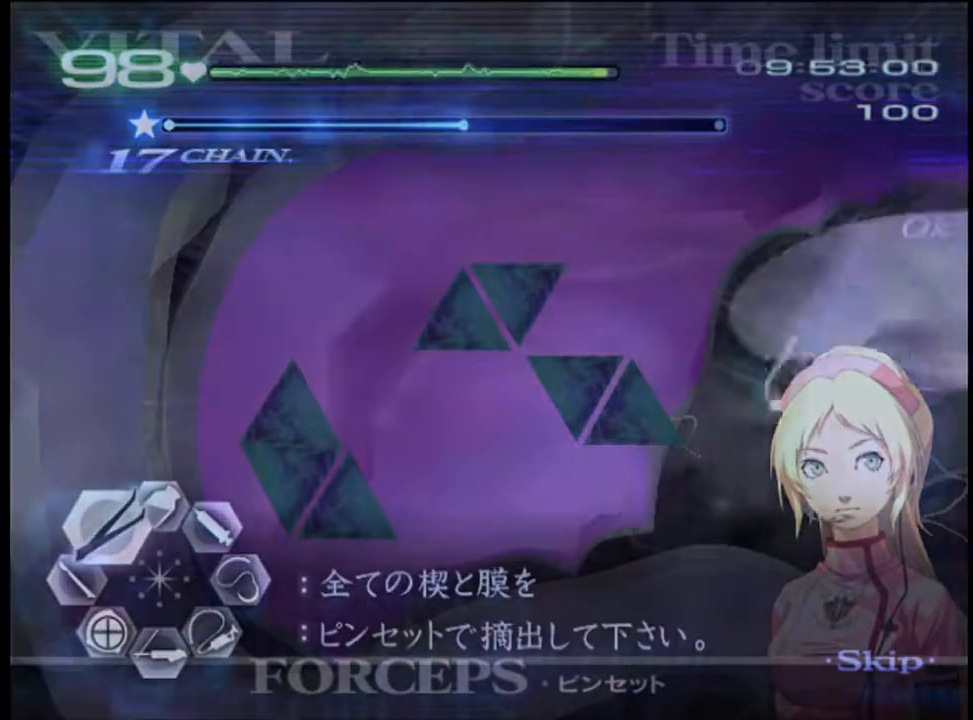
{"keys": ["a", "w"], "mouse": ["left", "right"], "events": [[34, "mouse_left", "up"], [34, "mouse_right", "up"], [367, "mouse_left", "down"], [367, "mouse_right", "down"]]}
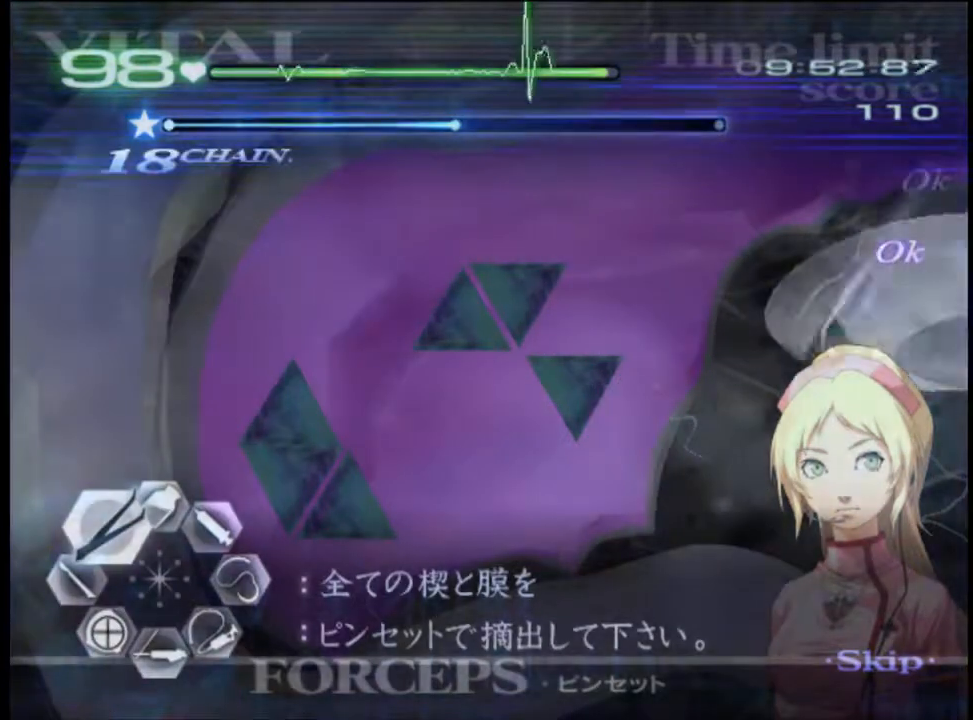
{"keys": ["a", "w"], "mouse": ["left", "right"], "events": [[67, "mouse_left", "up"], [67, "mouse_right", "up"], [367, "mouse_left", "down"], [367, "mouse_right", "down"]]}
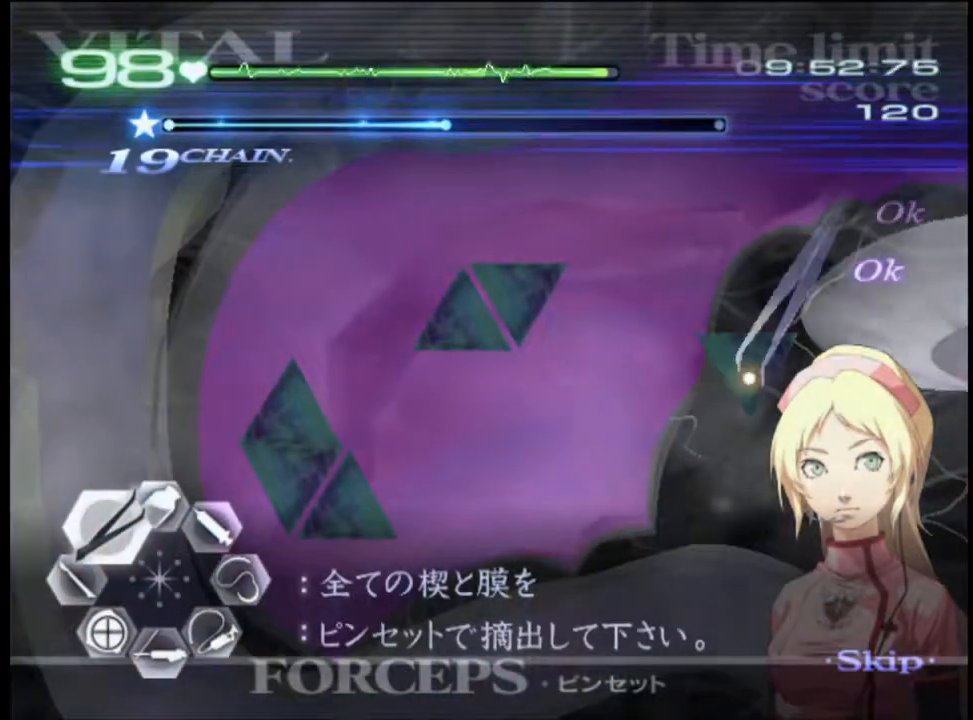
{"keys": ["a", "w"], "mouse": [], "events": [[67, "mouse_left", "up"], [100, "mouse_right", "up"]]}
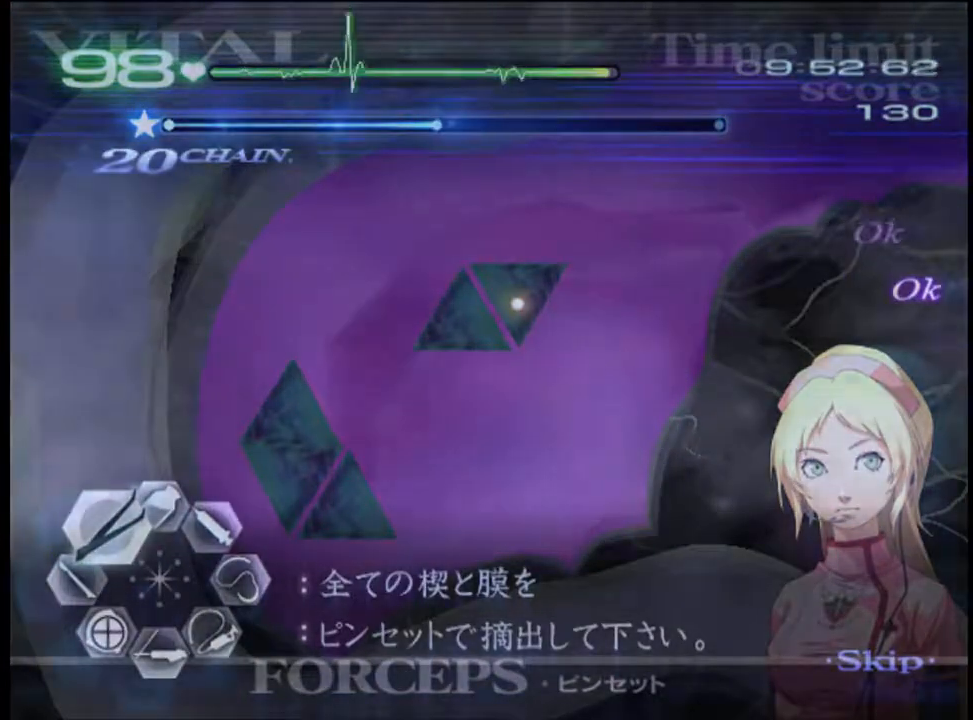
{"keys": ["a", "w"], "mouse": [], "events": [[34, "mouse_left", "down"], [34, "mouse_right", "down"], [267, "mouse_left", "up"], [267, "mouse_right", "up"]]}
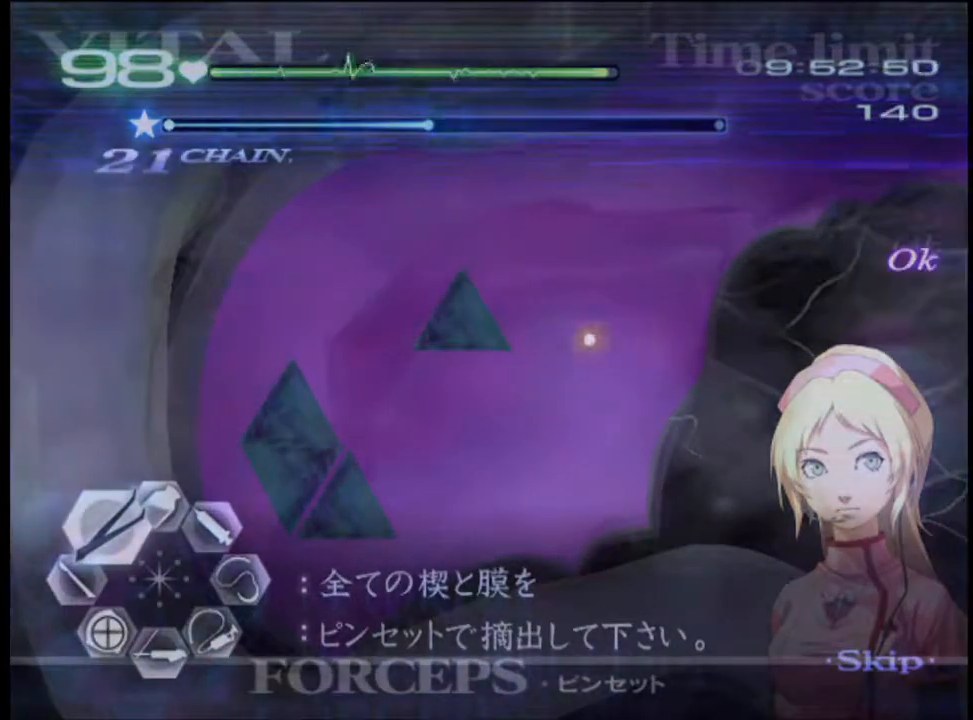
{"keys": ["a", "w"], "mouse": [], "events": [[200, "mouse_left", "down"], [200, "mouse_right", "down"], [434, "mouse_left", "up"], [434, "mouse_right", "up"]]}